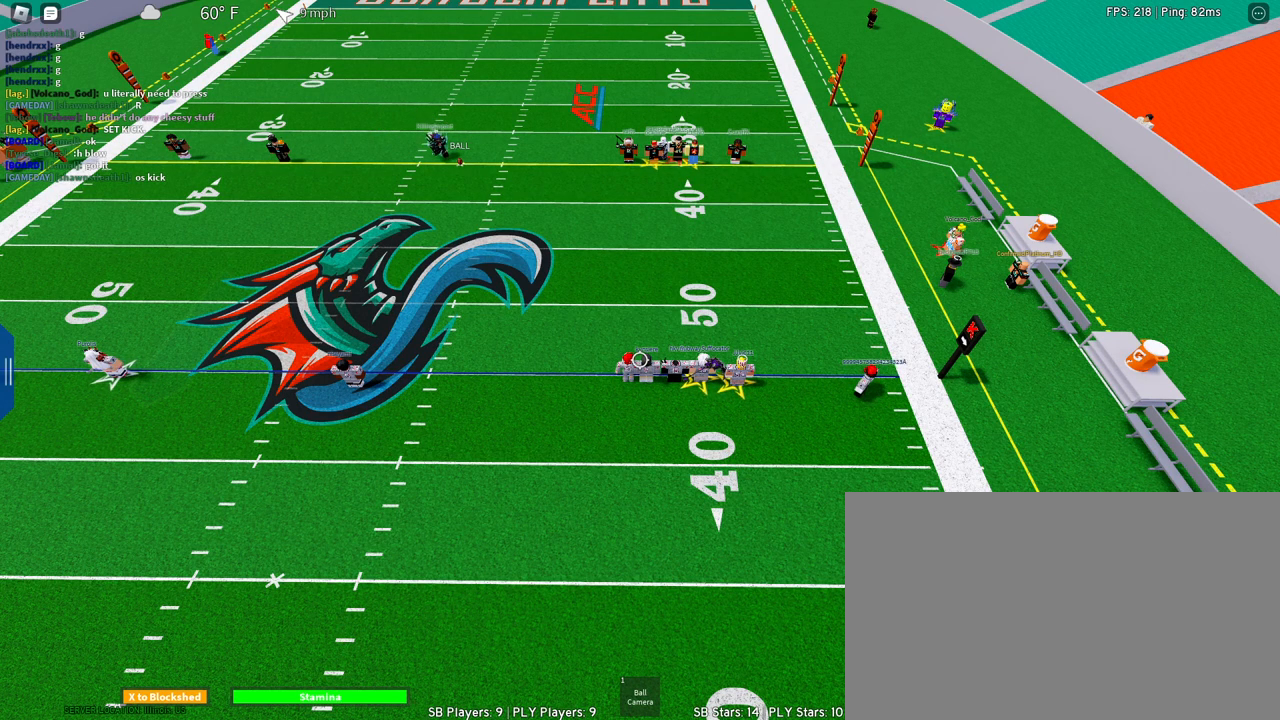
Gameplay with keyboard and mouse; each line is a JSON object with the keys and mouse buttons held at the frame after it. "events" lists presses ("down") and releases ("up") of "1", "2", "3", "4", "5", "a", "alt", "c", "caps_lock", "ctrl", "d", "e", "f", "g", "q", "r", "s", "shift", "space", "t", "tab", "v", "w", "x", "z", "mouse_left", "mouse_wheel" and "mouse_right" between this image and that frame as [ms after this image, input, new state], when the widget could be followed in between. "mouse_left", "mouse_wheel", "mouse_right" = the "left", "wheel", "right" buttons of the "mouse" list. No other keys are recorded. "wheel" means that the mouse wheel is clicked or scrolled. Not read: mouse_move.
{"keys": ["w"], "mouse": [], "events": [[117, "w", "down"], [200, "q", "down"], [350, "d", "down"], [350, "q", "up"], [400, "d", "up"]]}
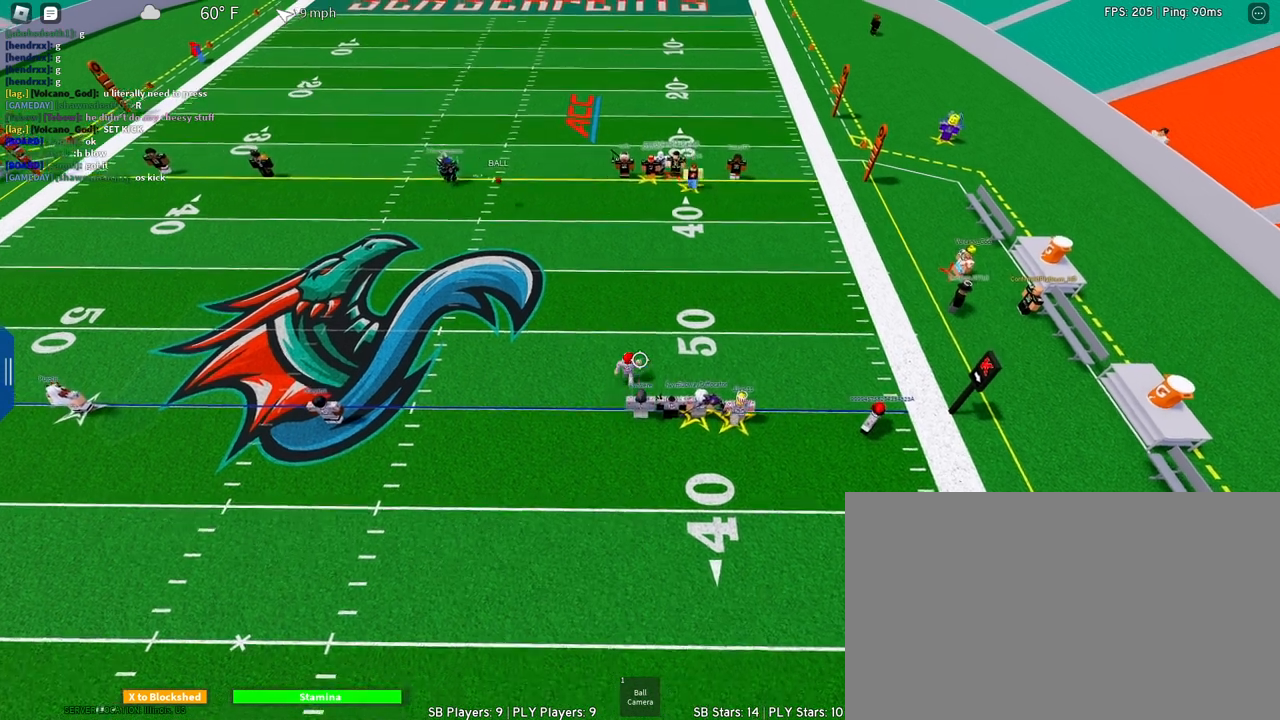
{"keys": [], "mouse": [], "events": [[133, "d", "down"], [267, "d", "up"], [450, "q", "down"], [500, "q", "up"], [500, "w", "up"]]}
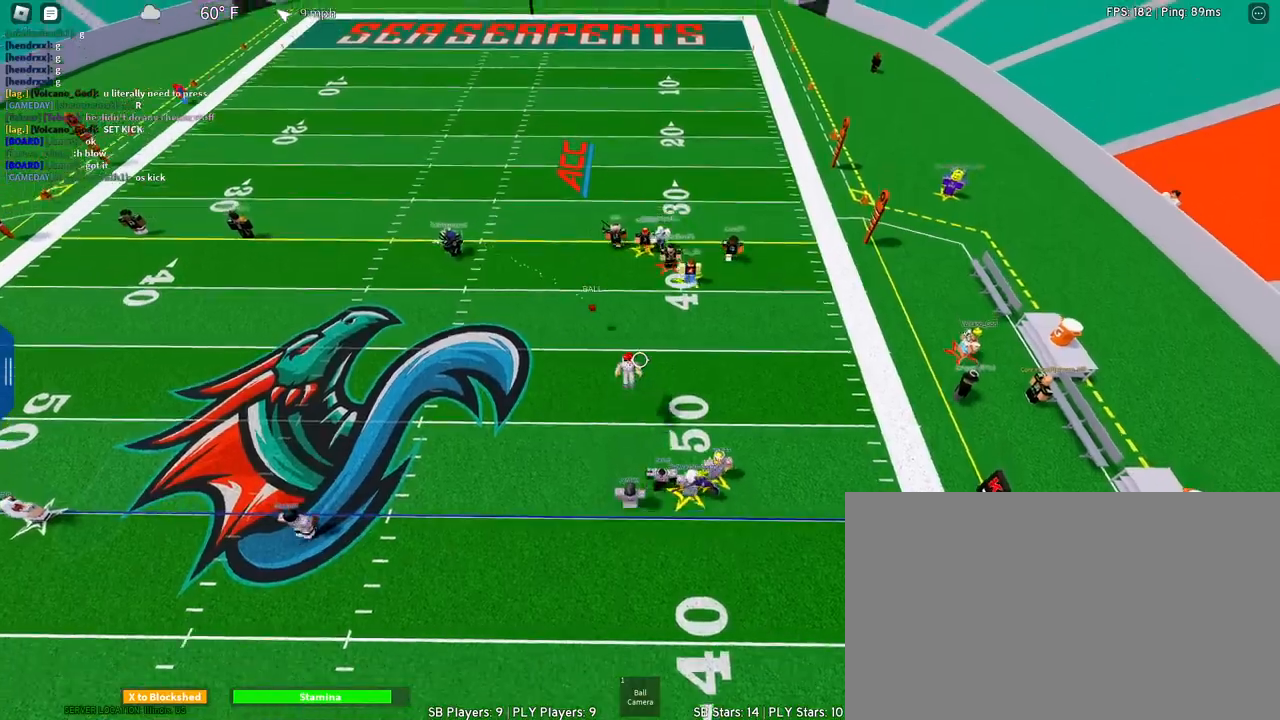
{"keys": [], "mouse": [], "events": []}
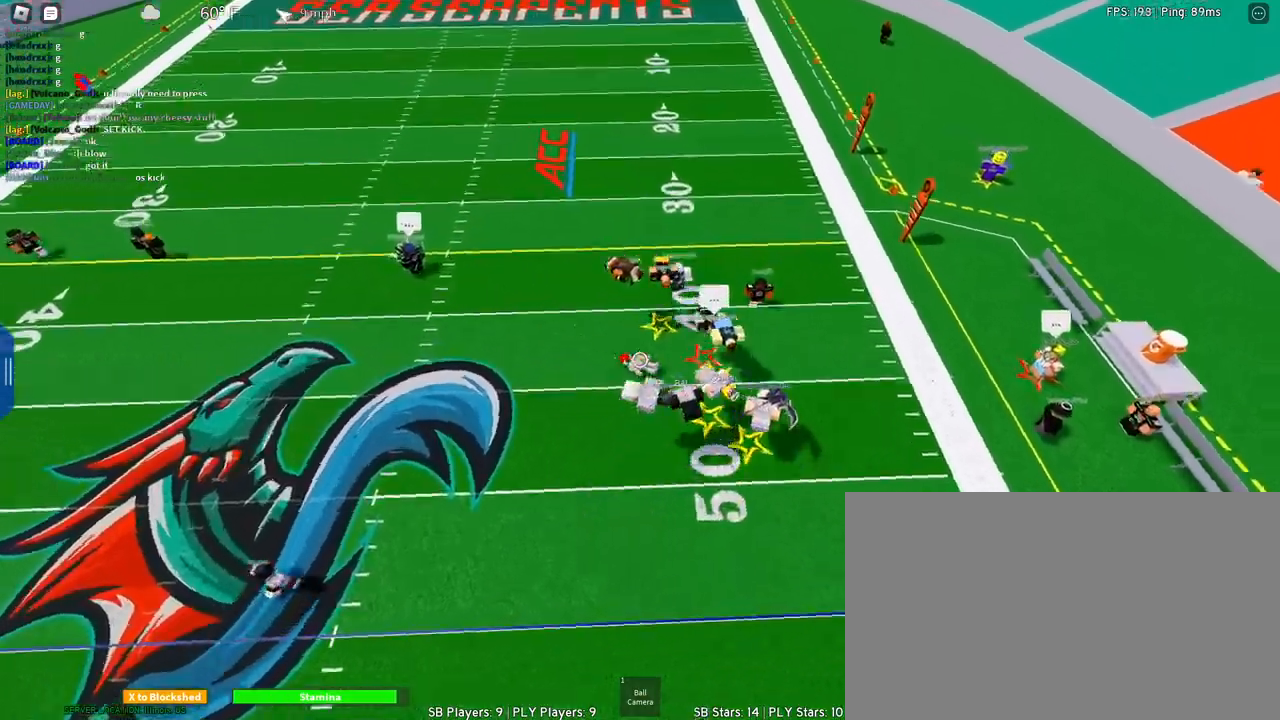
{"keys": [], "mouse": [], "events": [[117, "space", "down"], [150, "1", "down"], [200, "mouse_left", "down"], [250, "space", "up"], [300, "mouse_left", "up"], [350, "1", "up"]]}
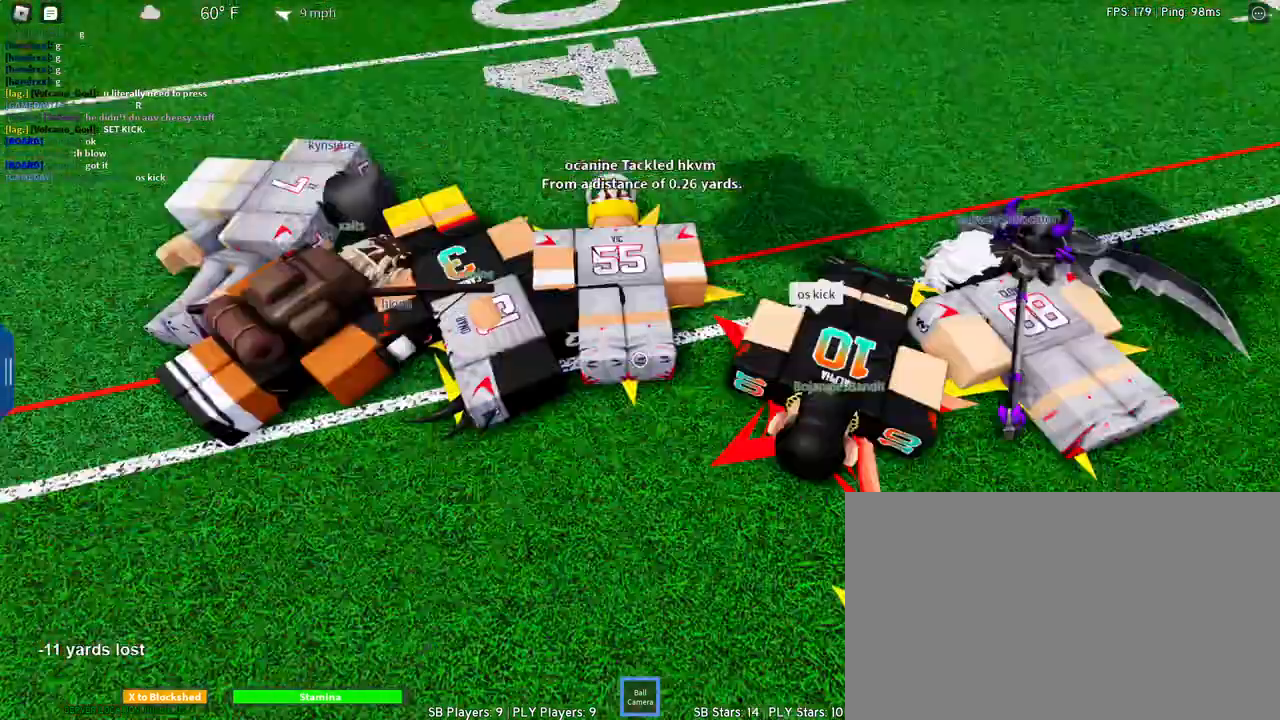
{"keys": [], "mouse": [], "events": []}
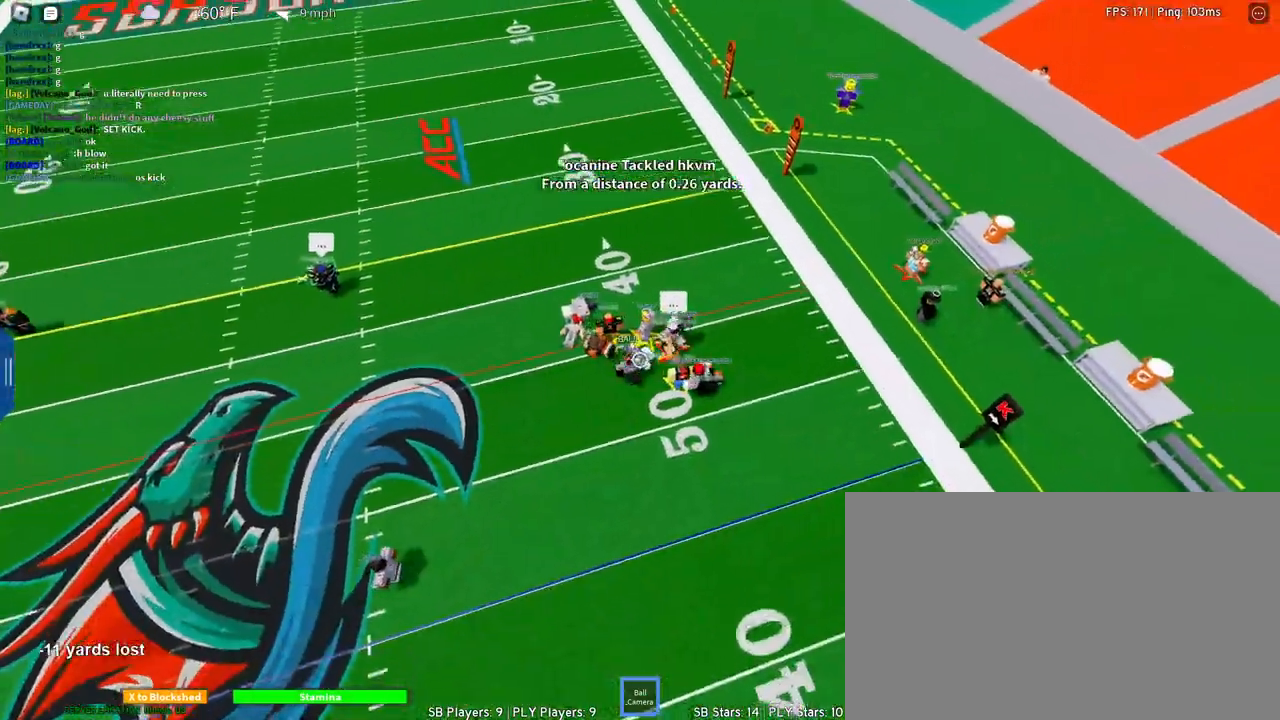
{"keys": [], "mouse": [], "events": [[100, "mouse_wheel", "down"], [183, "mouse_wheel", "up"], [233, "mouse_wheel", "down"], [283, "mouse_wheel", "up"]]}
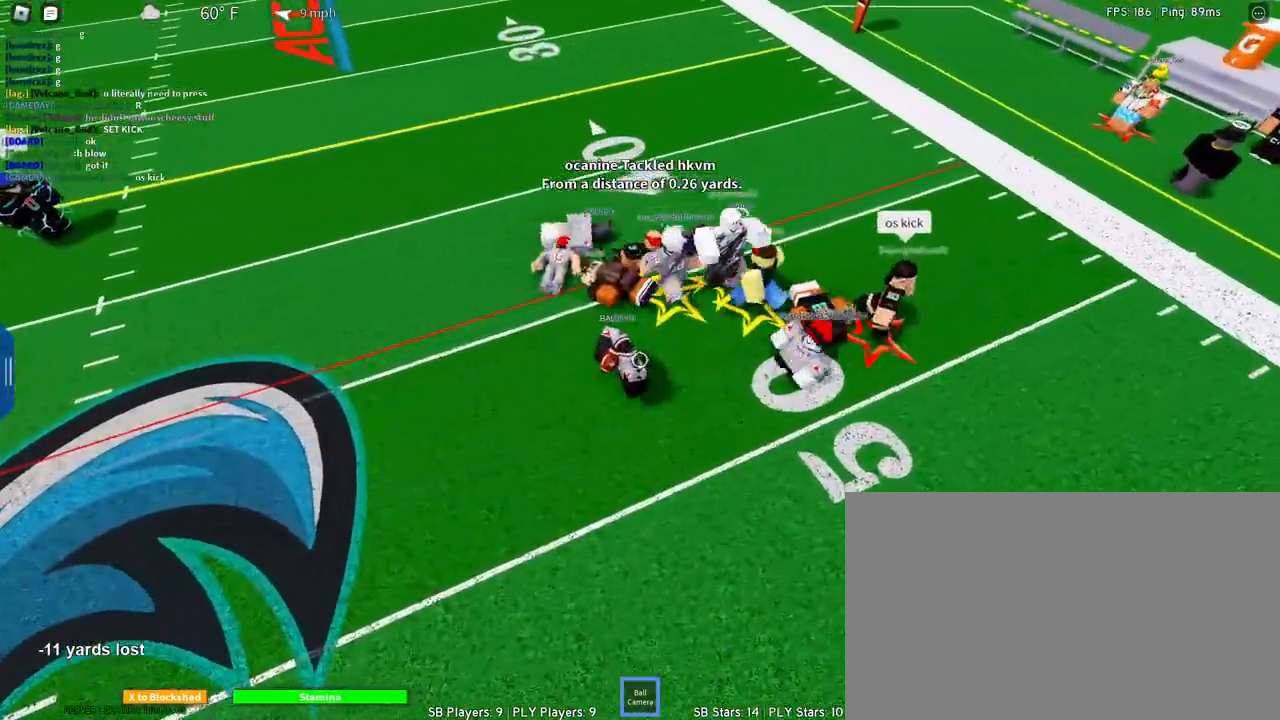
{"keys": ["s"], "mouse": [], "events": [[150, "1", "down"], [250, "1", "up"], [250, "space", "down"], [383, "s", "down"], [483, "space", "up"]]}
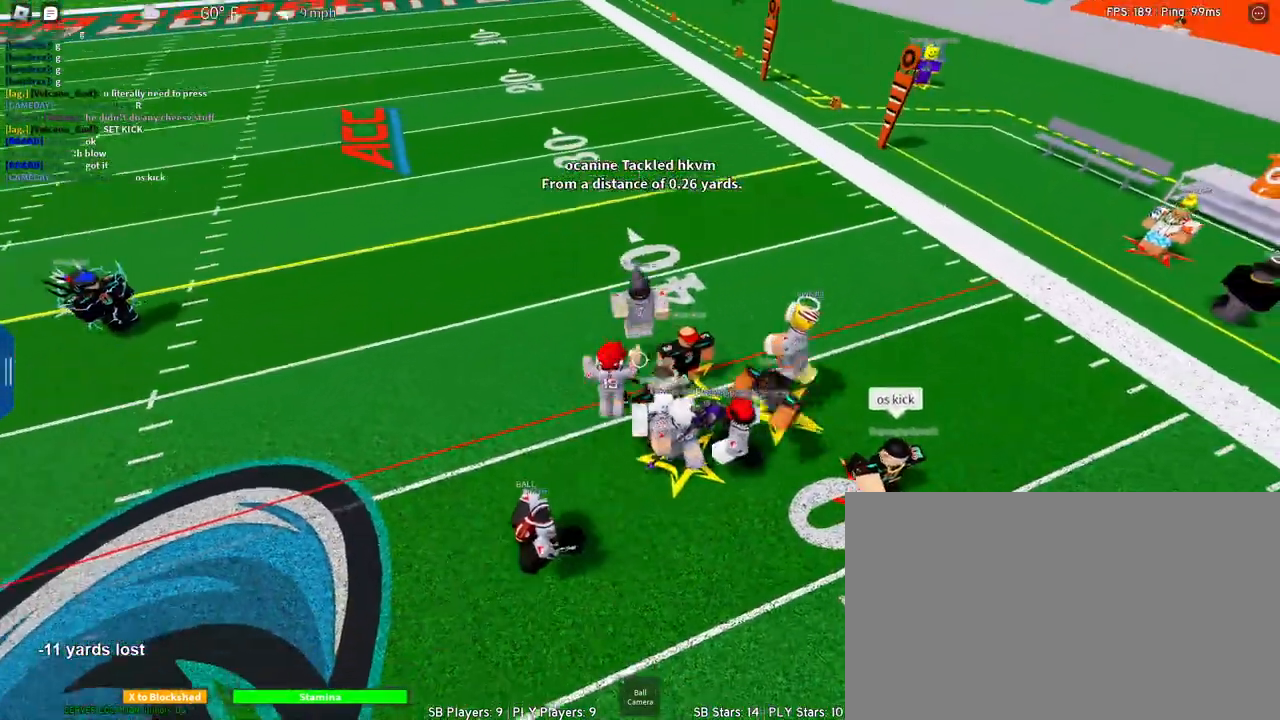
{"keys": ["a", "s"], "mouse": ["right"], "events": [[183, "a", "down"], [267, "shift", "down"], [367, "mouse_right", "down"], [450, "shift", "up"]]}
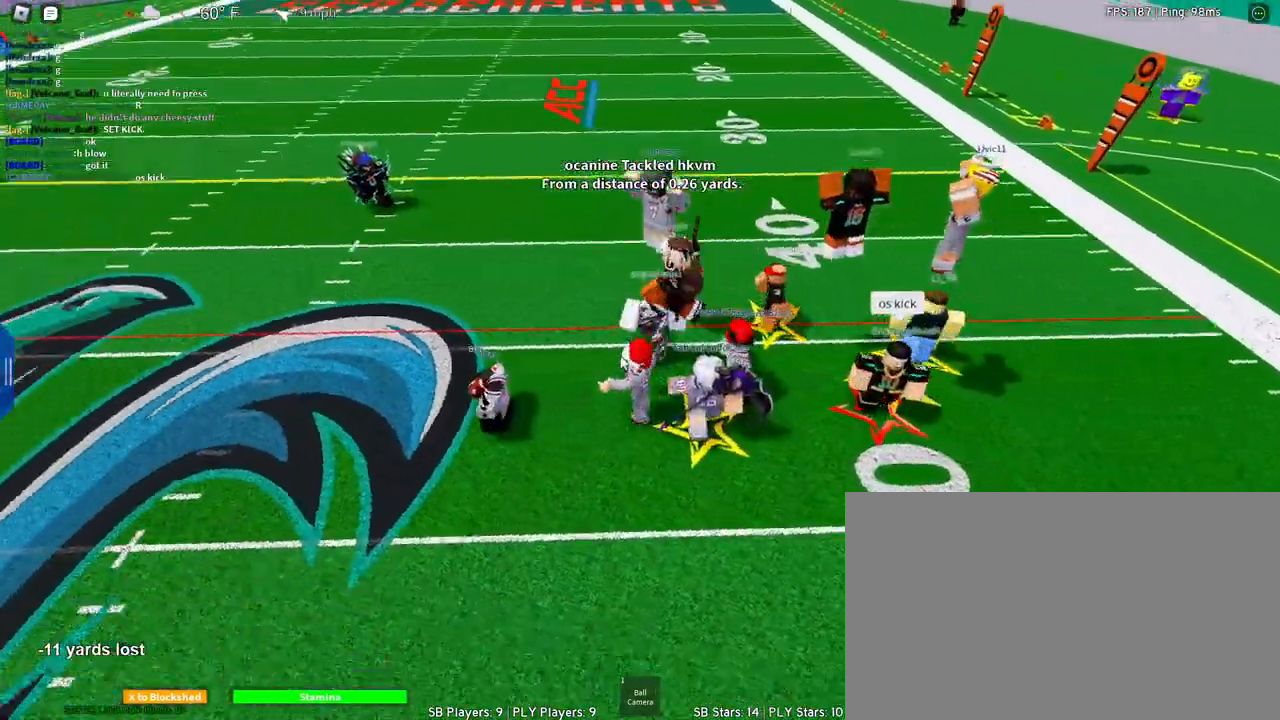
{"keys": ["a", "s"], "mouse": ["right"], "events": []}
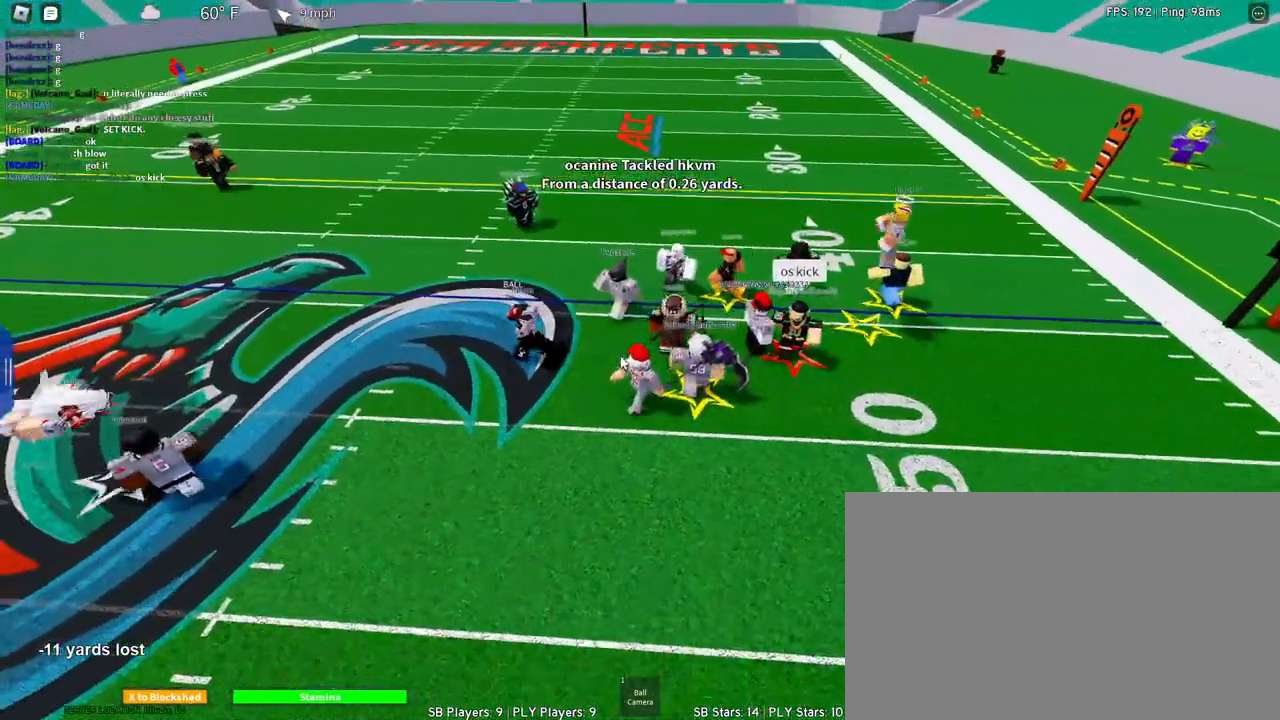
{"keys": ["a", "s"], "mouse": ["right"], "events": []}
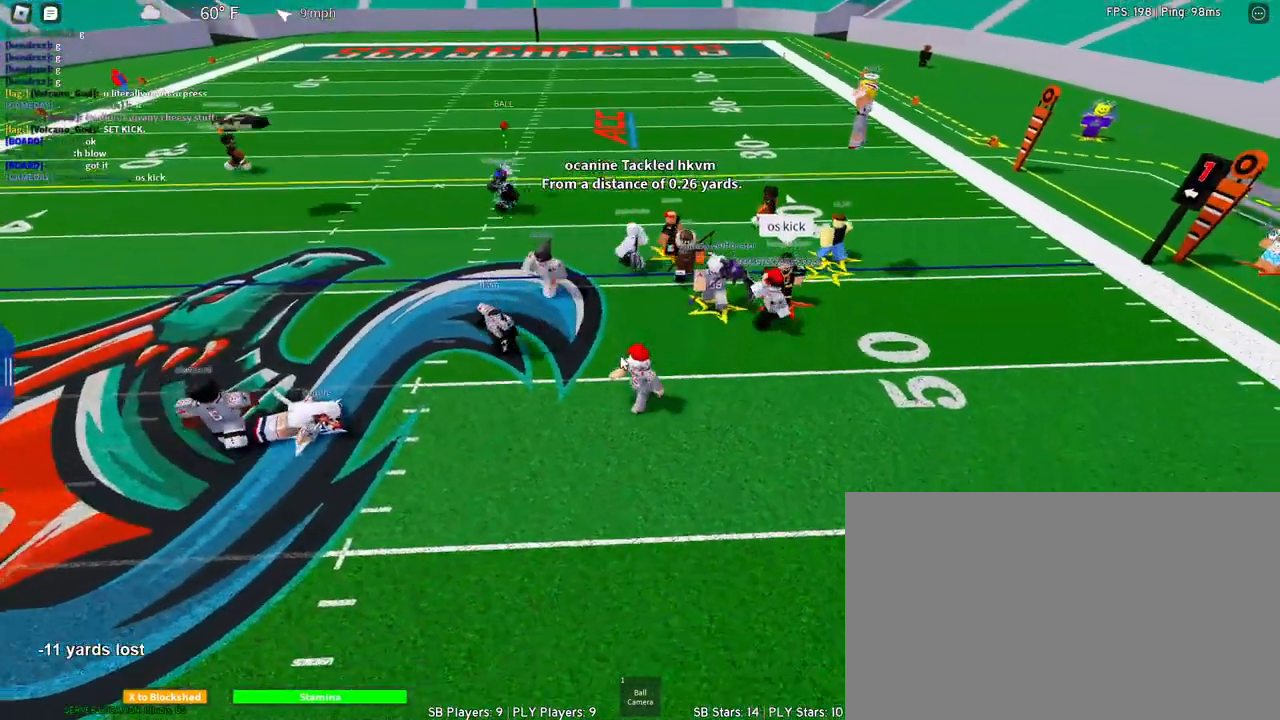
{"keys": ["a"], "mouse": ["right"], "events": [[267, "mouse_wheel", "down"], [317, "mouse_wheel", "up"], [400, "s", "up"]]}
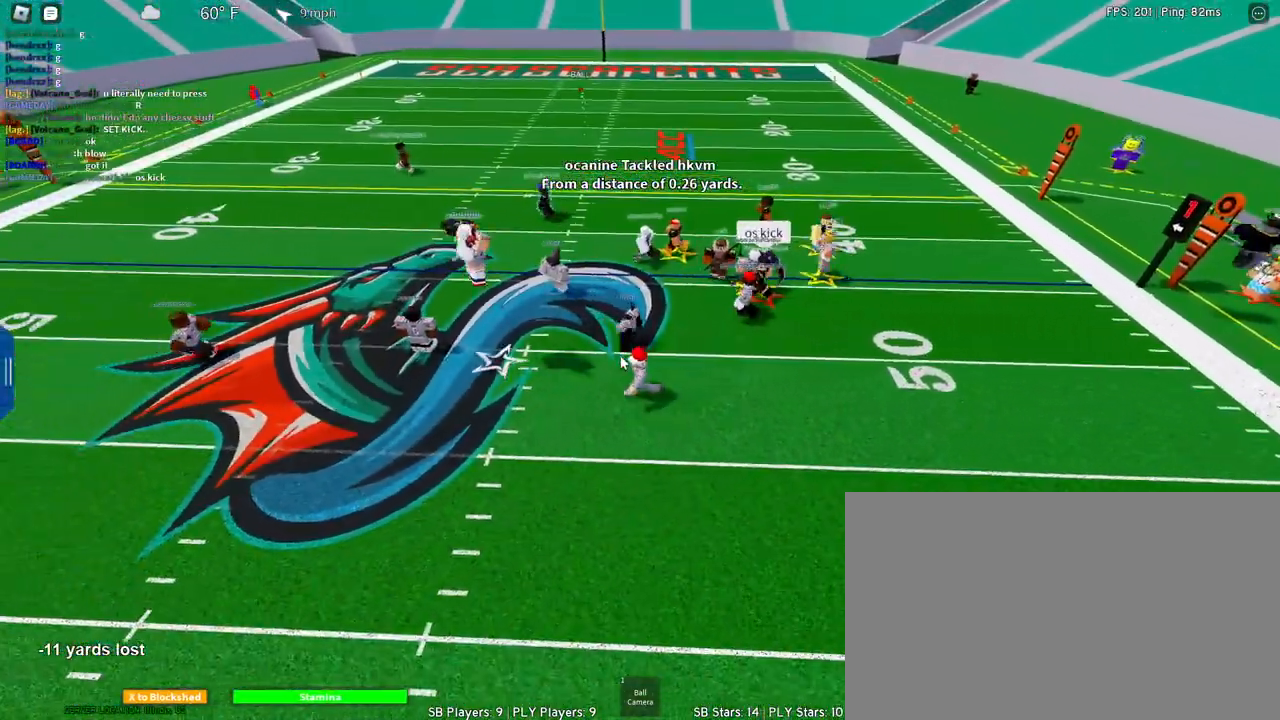
{"keys": ["a"], "mouse": ["right"], "events": []}
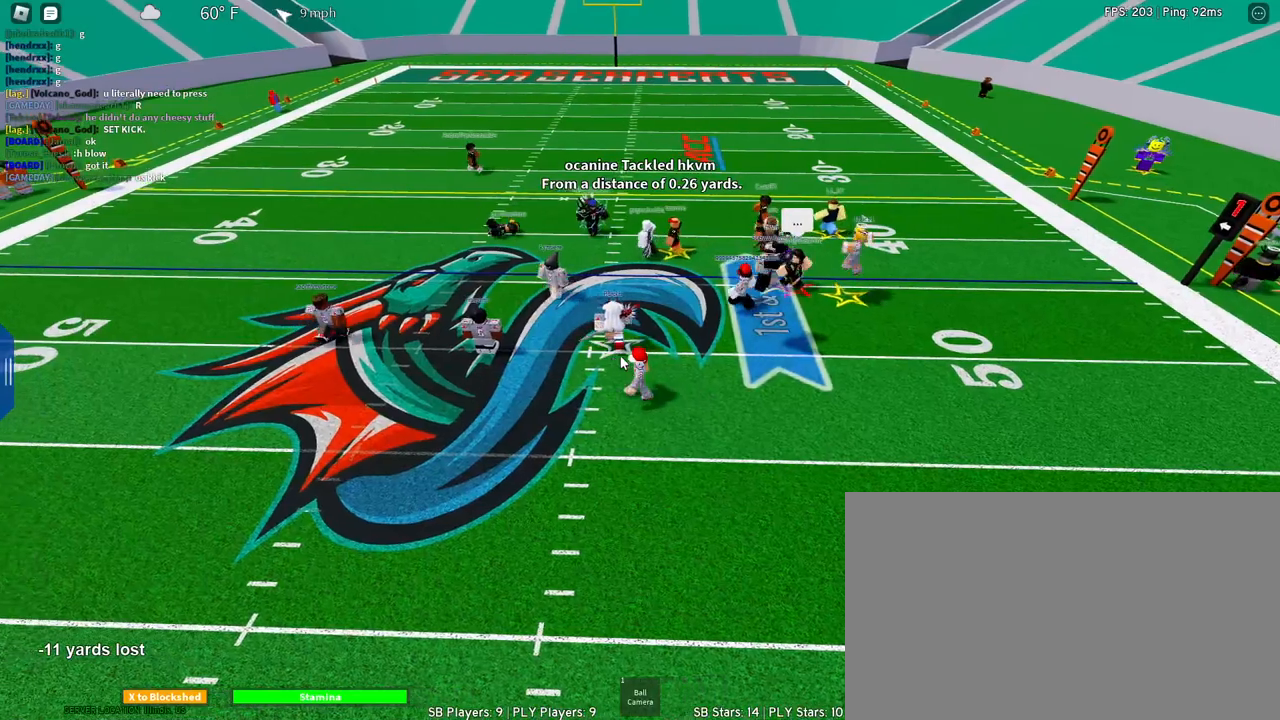
{"keys": ["a"], "mouse": [], "events": [[483, "mouse_right", "up"]]}
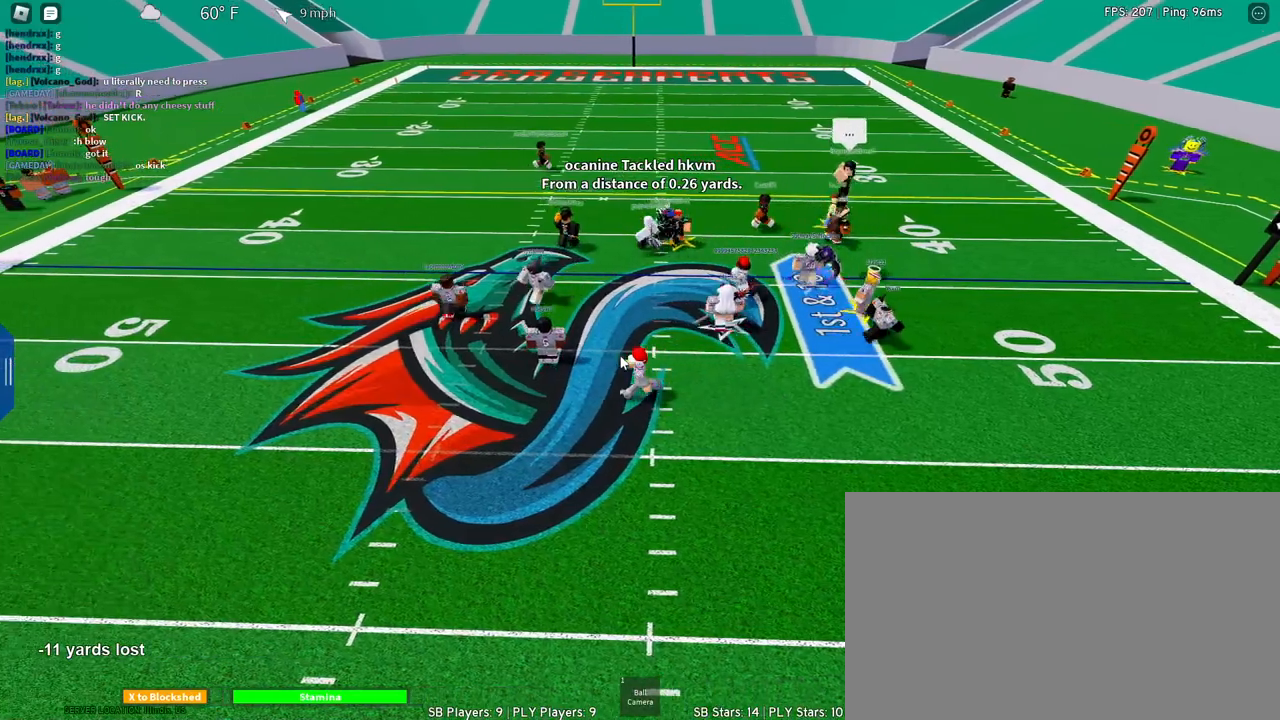
{"keys": ["a", "s"], "mouse": [], "events": [[33, "mouse_right", "down"], [133, "mouse_right", "up"], [500, "s", "down"]]}
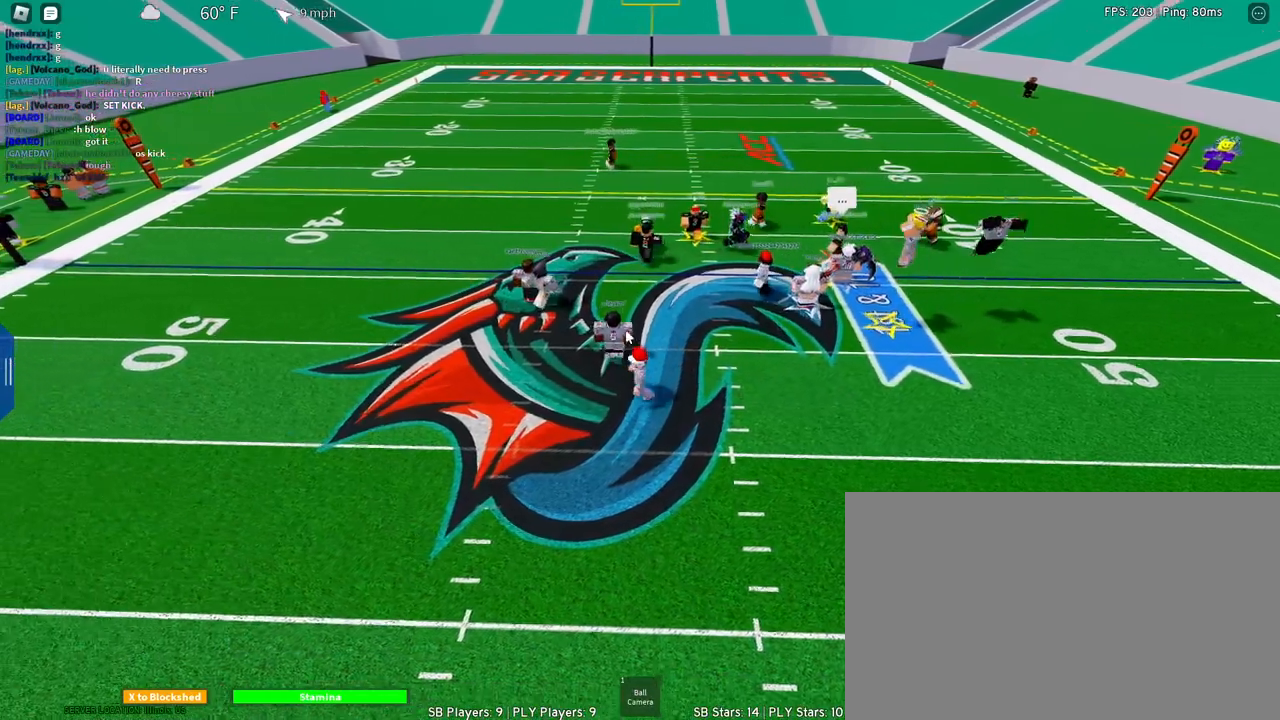
{"keys": ["a", "w"], "mouse": [], "events": [[100, "s", "up"], [183, "mouse_right", "down"], [233, "mouse_right", "up"], [333, "w", "down"]]}
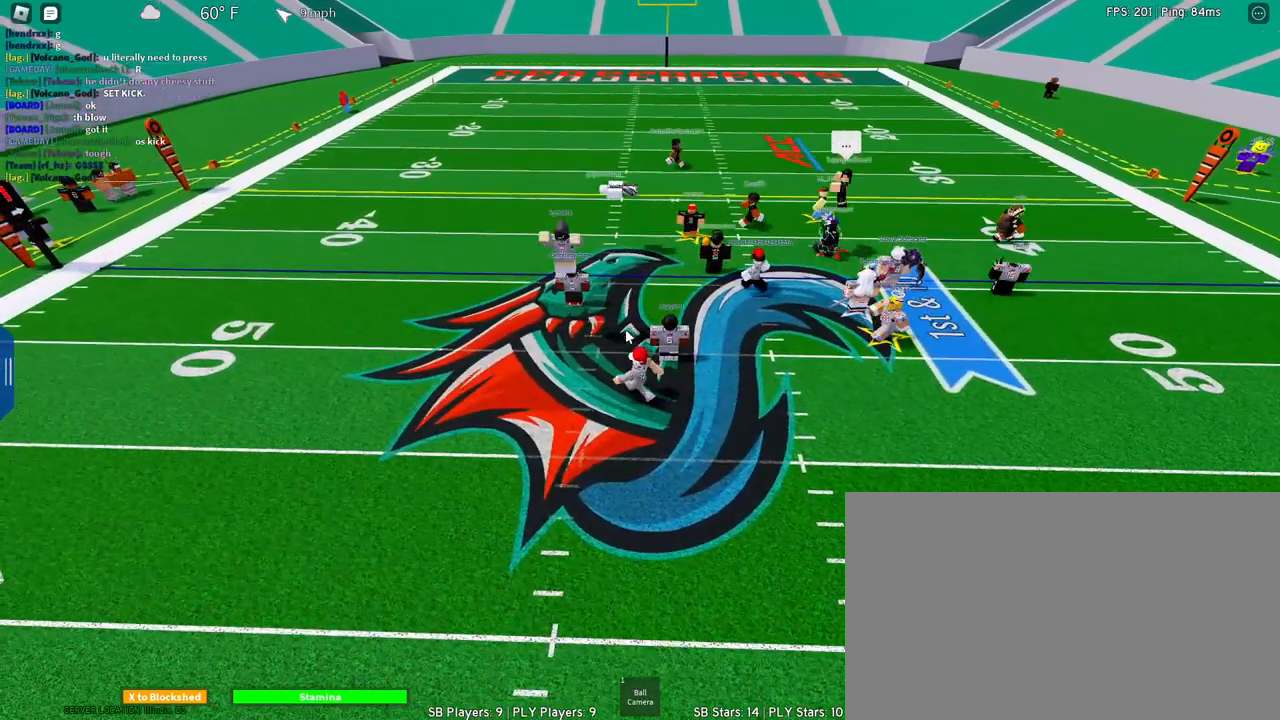
{"keys": ["d"], "mouse": [], "events": [[17, "w", "up"], [200, "a", "up"], [300, "d", "down"]]}
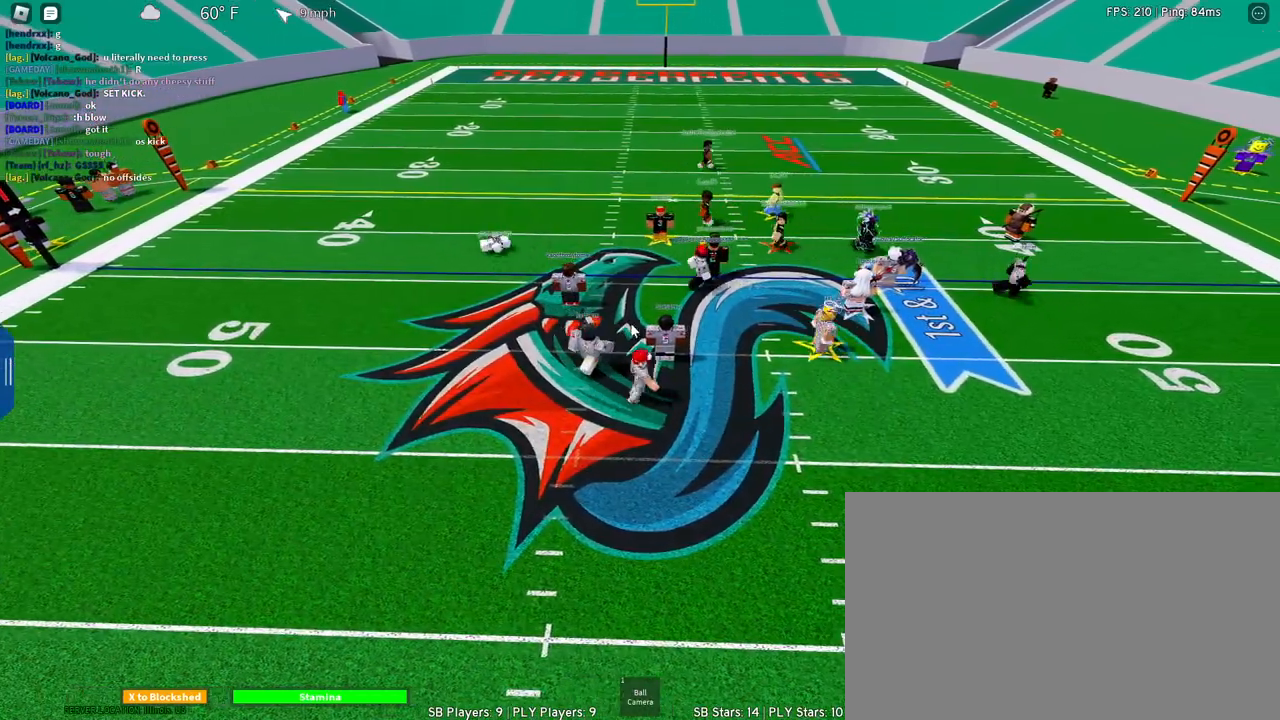
{"keys": ["d", "w"], "mouse": [], "events": [[133, "w", "down"], [167, "space", "down"], [367, "space", "up"]]}
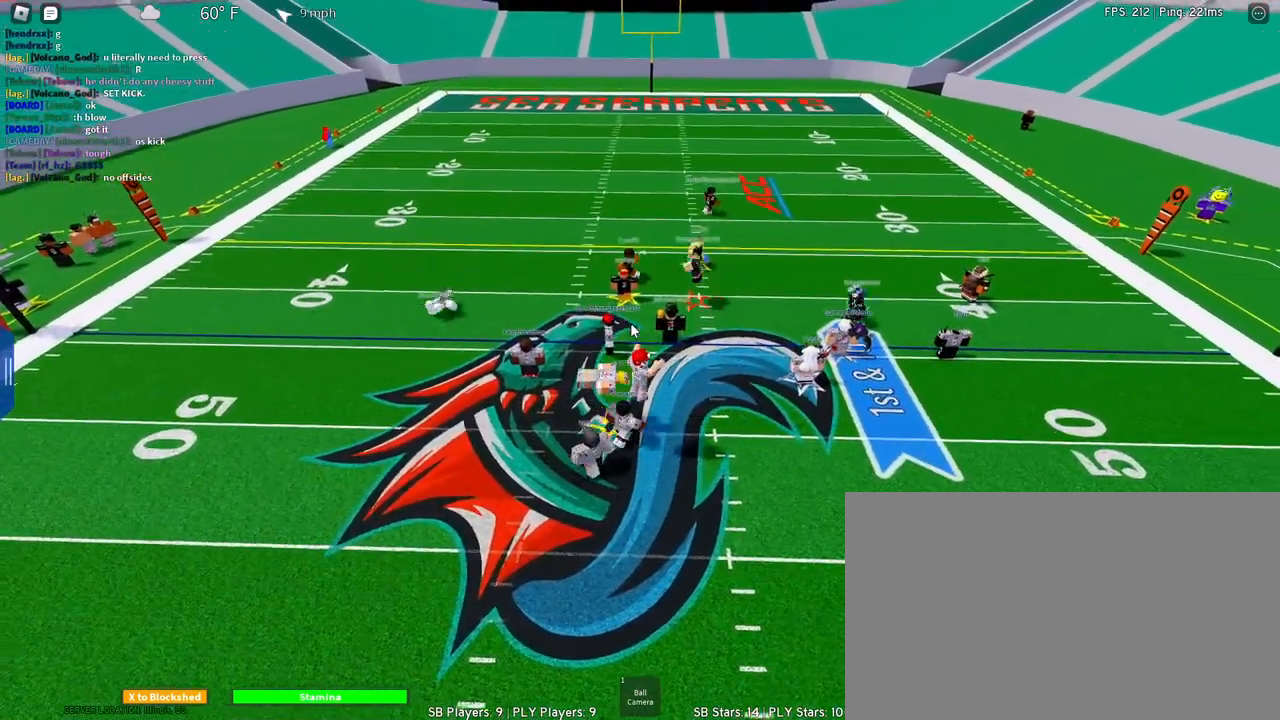
{"keys": ["w"], "mouse": [], "events": [[100, "d", "up"]]}
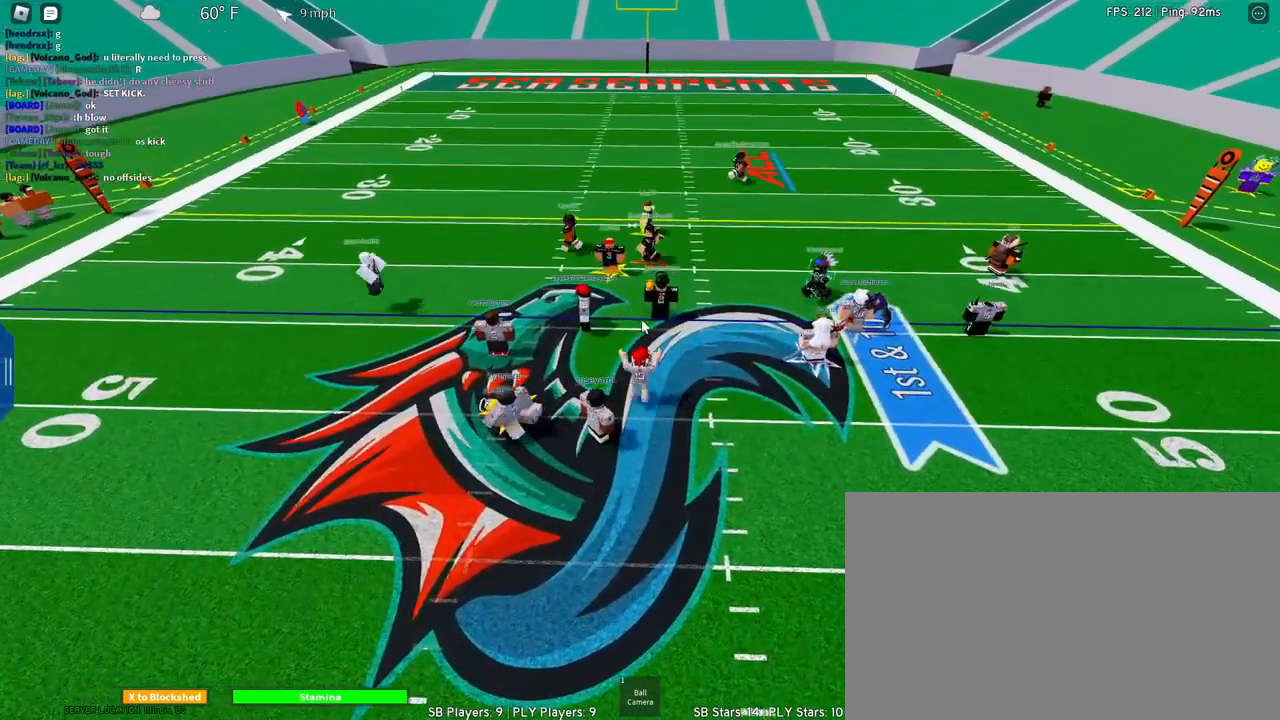
{"keys": ["w"], "mouse": ["right"], "events": [[17, "mouse_right", "down"], [150, "d", "down"], [300, "d", "up"]]}
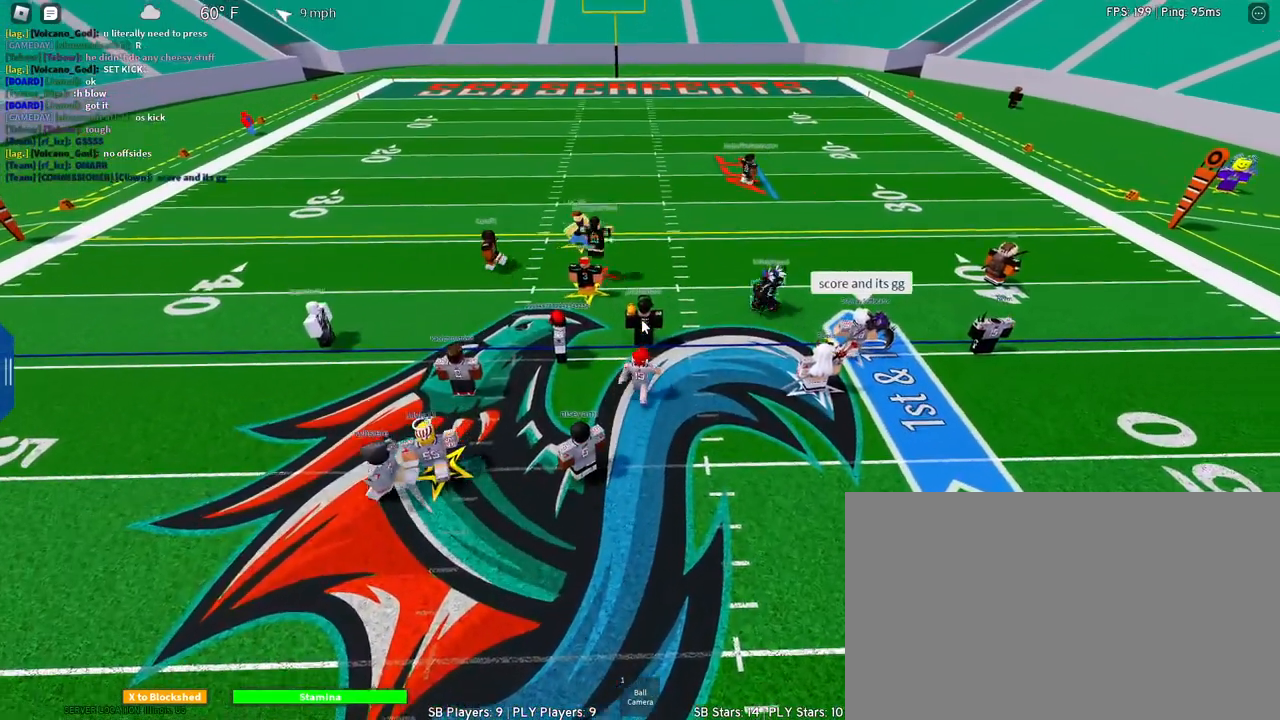
{"keys": [], "mouse": ["right"], "events": [[133, "mouse_right", "up"], [133, "w", "up"], [500, "mouse_right", "down"]]}
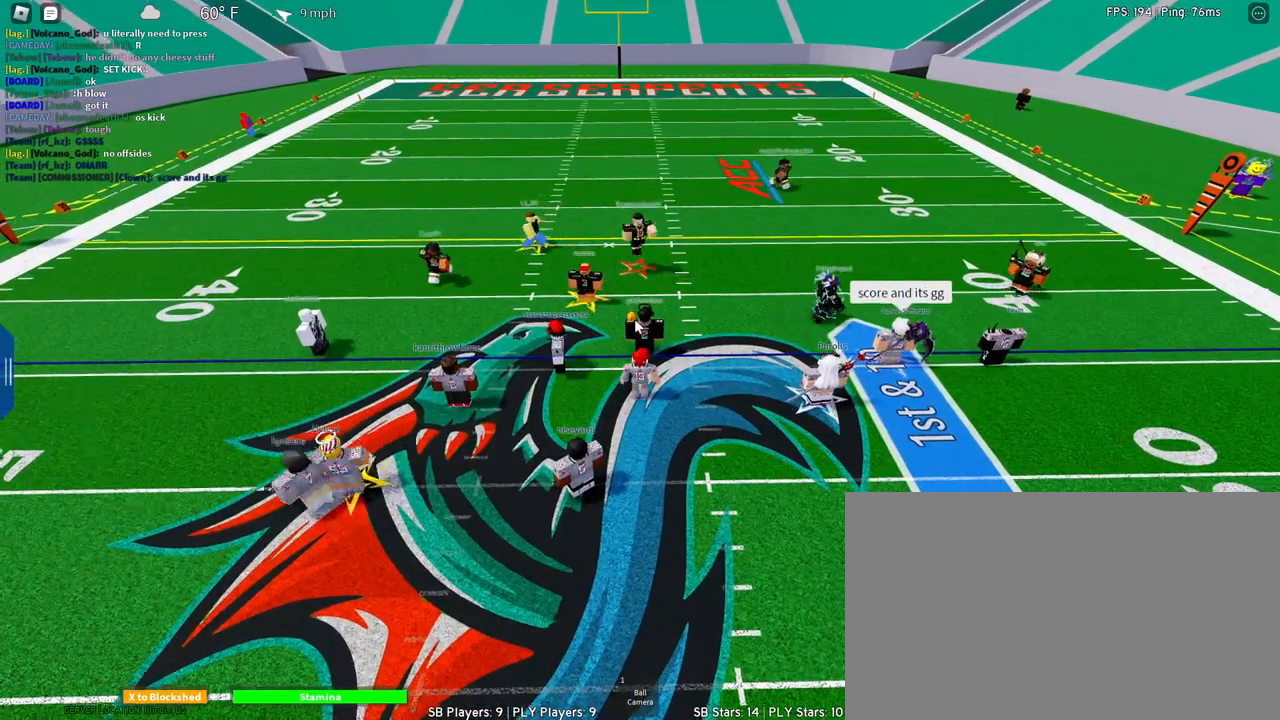
{"keys": [], "mouse": ["right"], "events": [[183, "w", "down"], [417, "w", "up"]]}
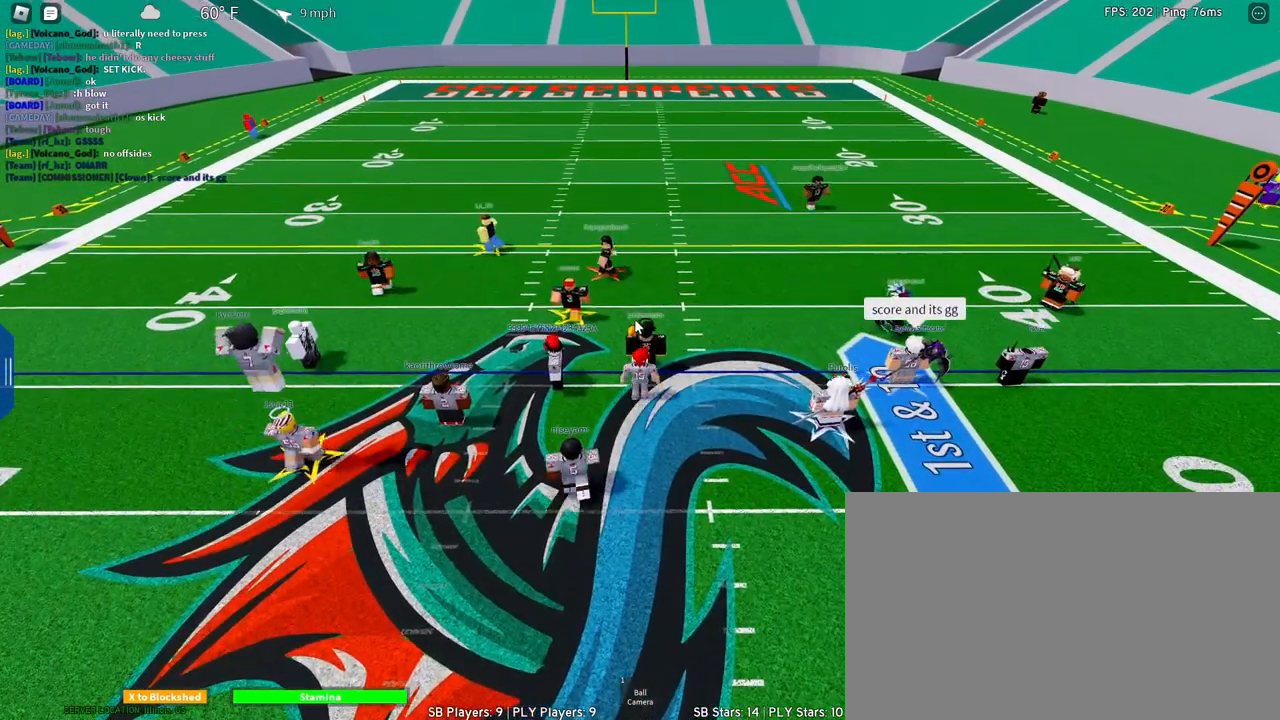
{"keys": [], "mouse": [], "events": [[117, "shift", "down"], [200, "mouse_right", "up"], [300, "shift", "up"], [383, "w", "down"], [433, "w", "up"]]}
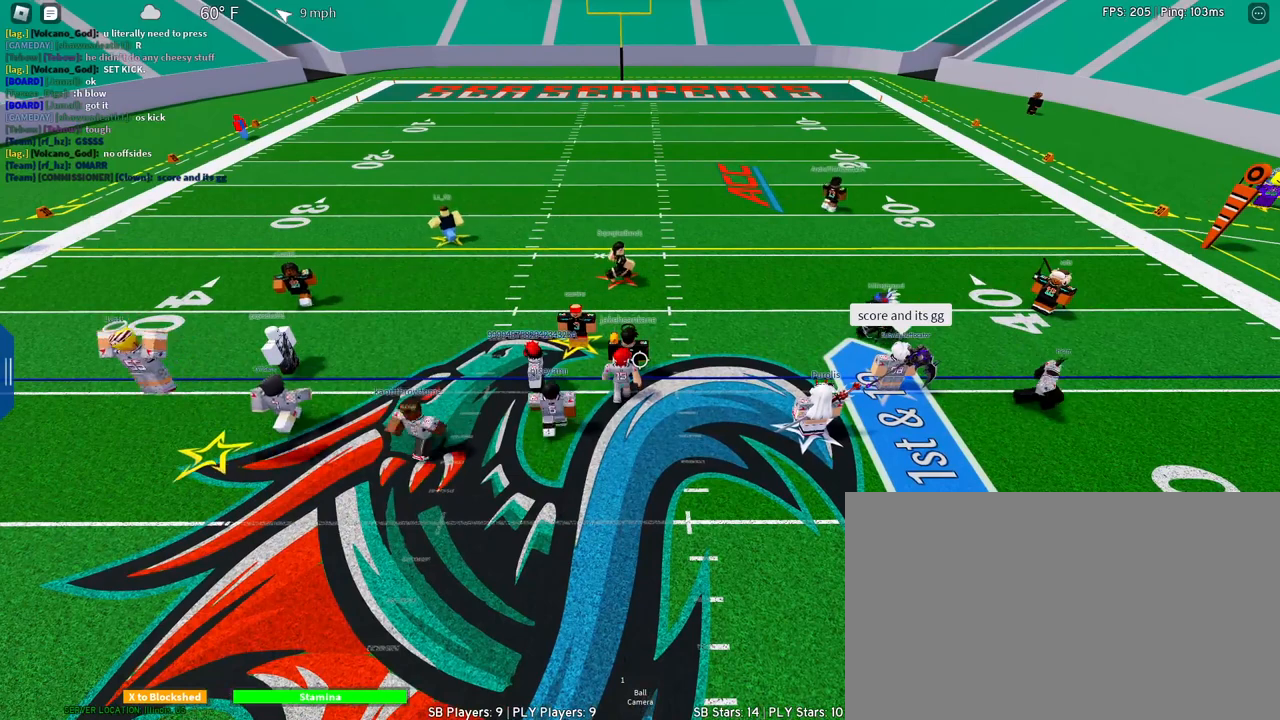
{"keys": [], "mouse": [], "events": [[317, "shift", "down"], [500, "shift", "up"]]}
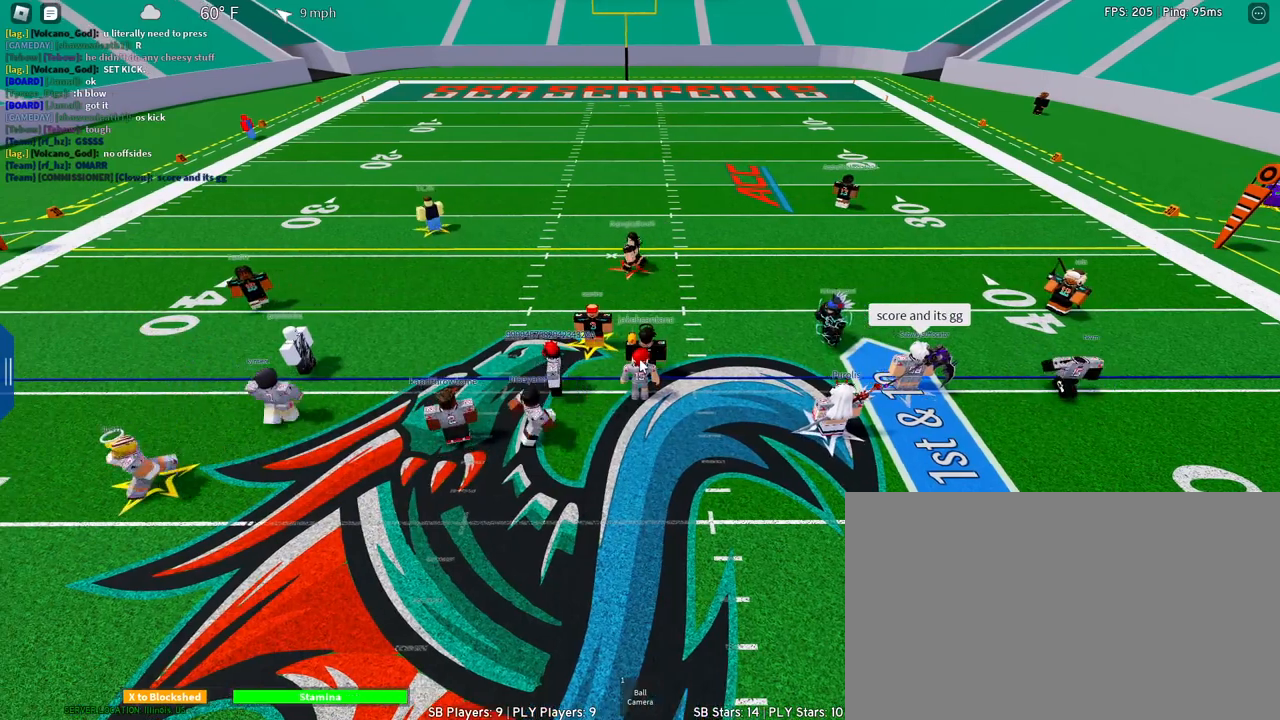
{"keys": ["1"], "mouse": ["left"], "events": [[383, "1", "down"], [467, "mouse_left", "down"]]}
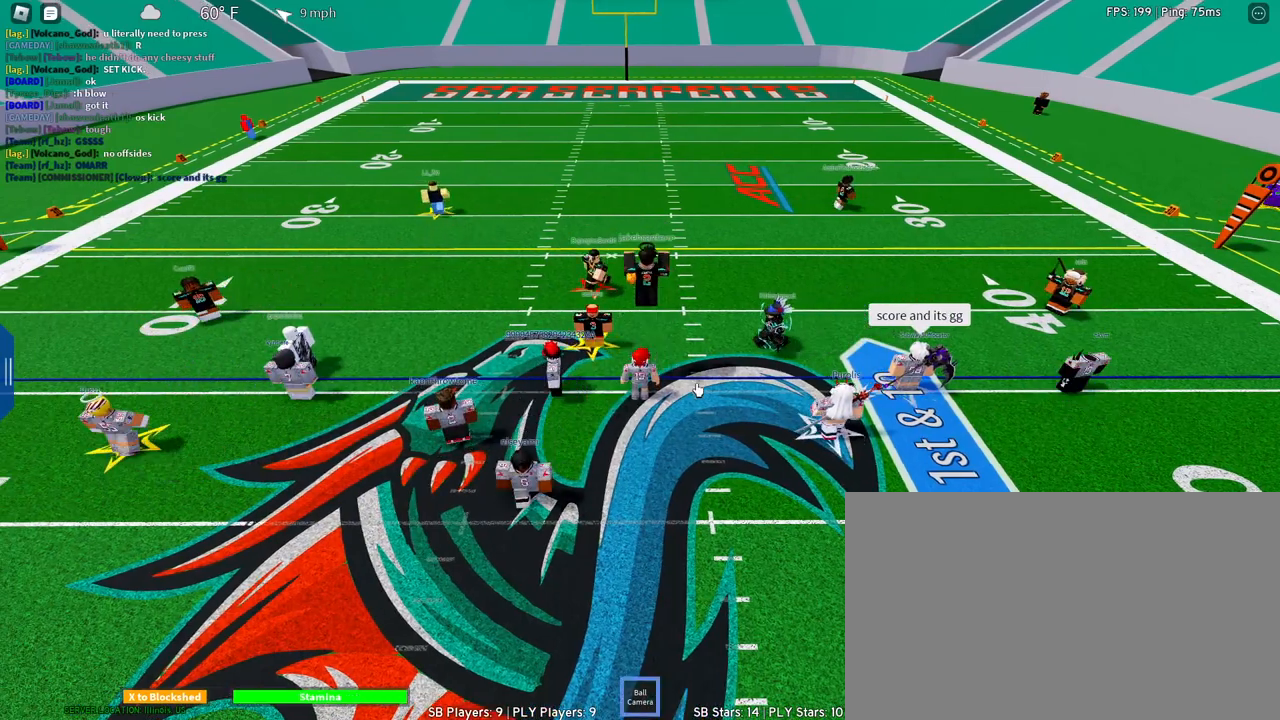
{"keys": [], "mouse": [], "events": [[17, "1", "up"], [117, "mouse_left", "up"], [300, "1", "down"], [400, "1", "up"]]}
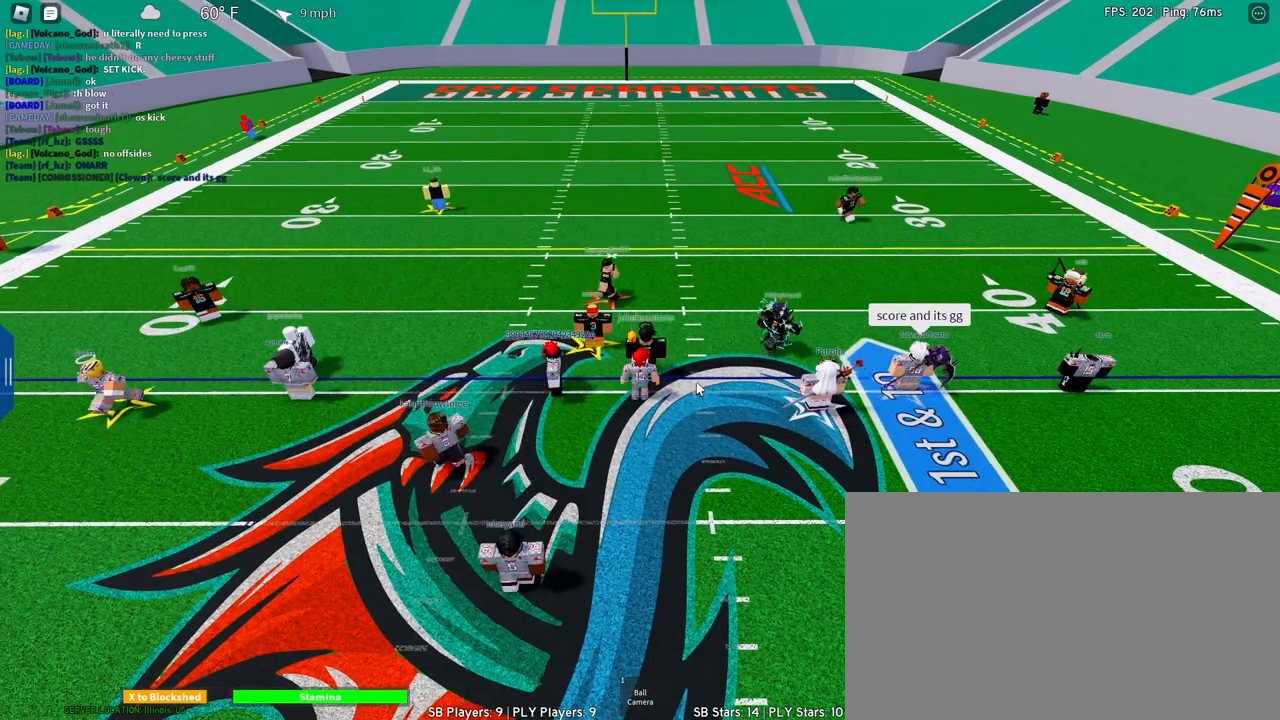
{"keys": [], "mouse": ["right"], "events": [[400, "mouse_right", "down"]]}
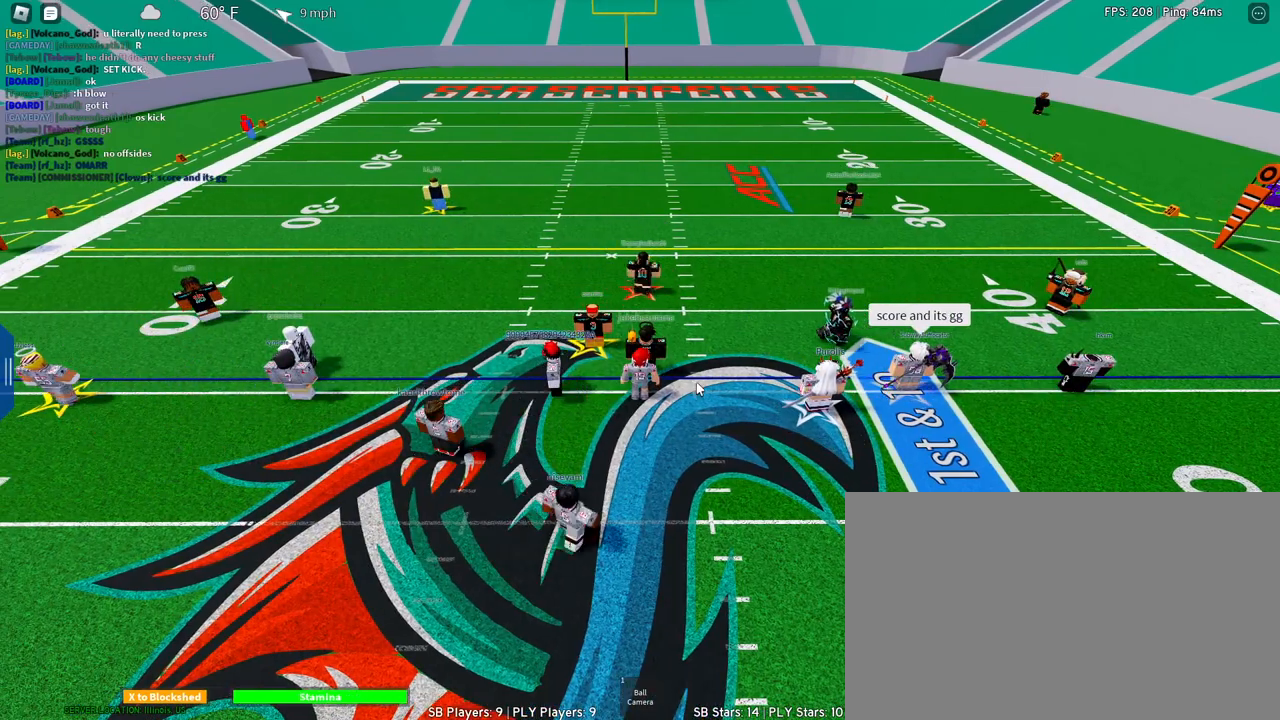
{"keys": [], "mouse": ["right"], "events": []}
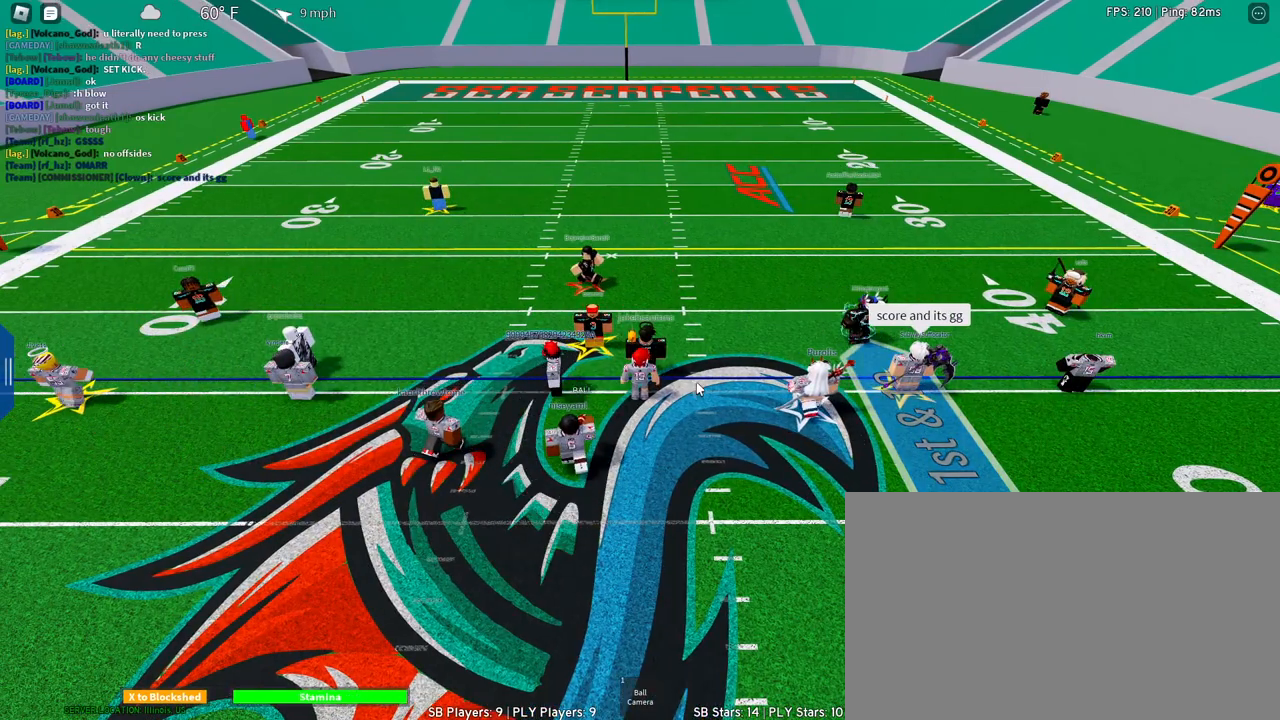
{"keys": [], "mouse": ["right"], "events": []}
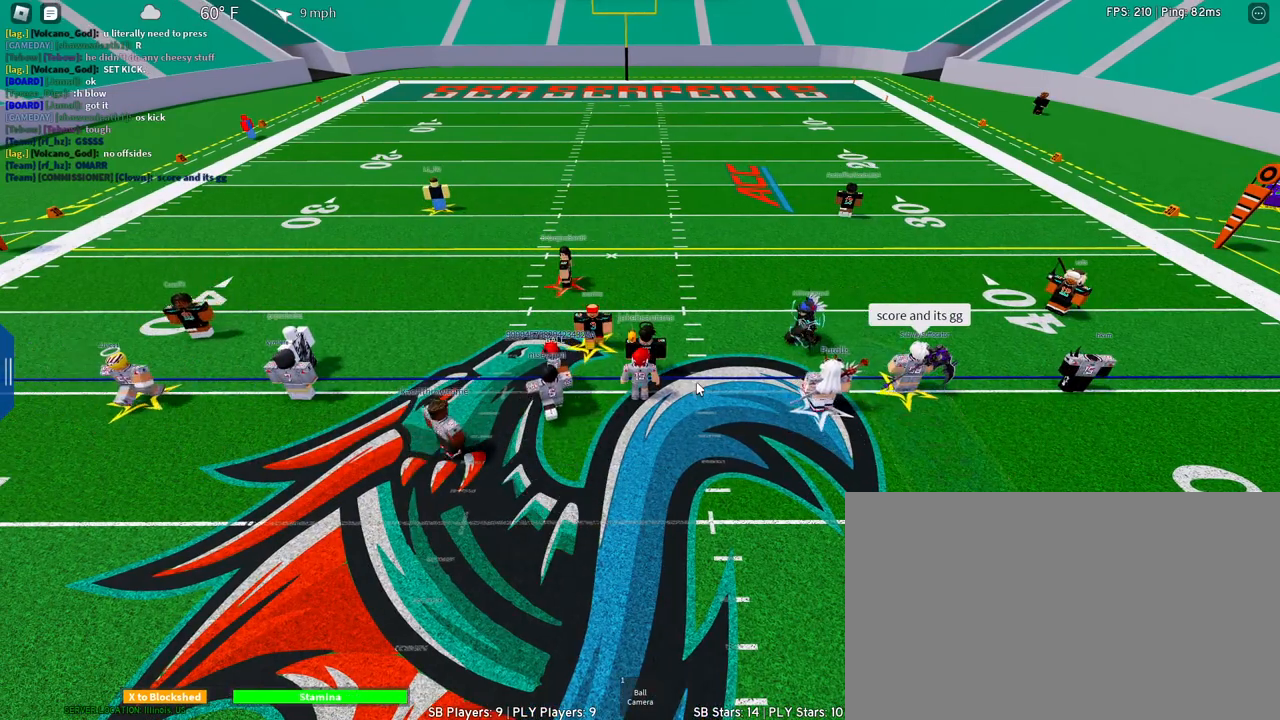
{"keys": [], "mouse": ["right"], "events": []}
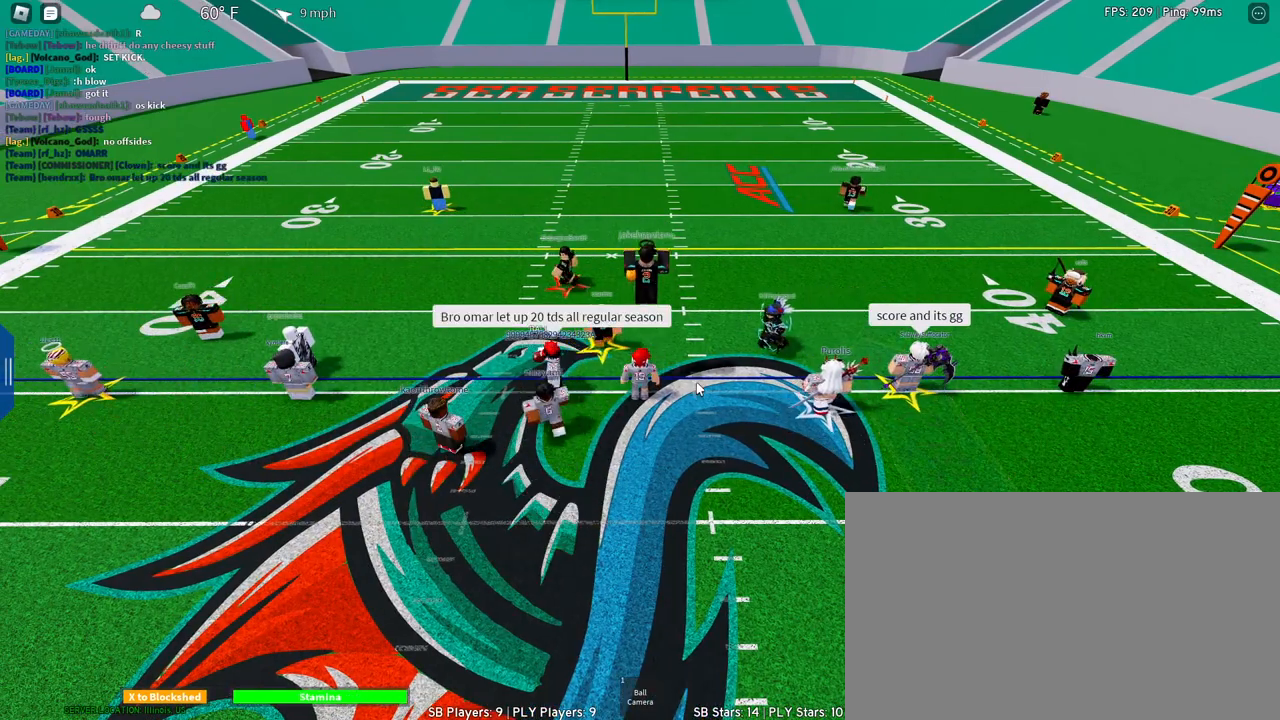
{"keys": [], "mouse": ["right"], "events": []}